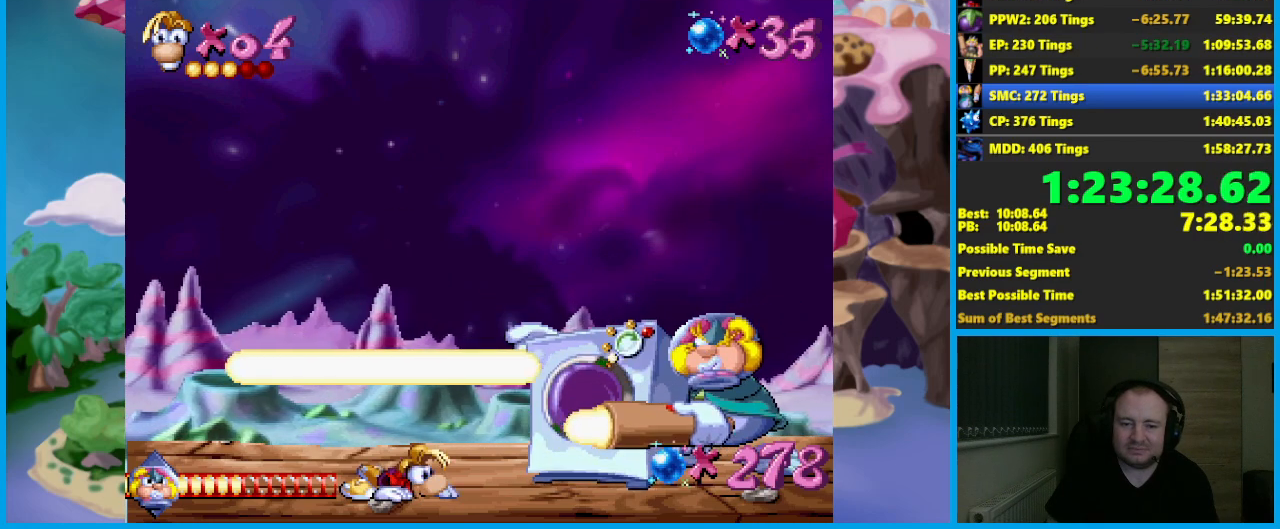
Gameplay with a controller (Xbox layout); each line is a JSON object with the inputs held at the frame after it. "events" lists button and stick changes between this image and that frame as [ms after this image, input, new state], when the widget could be followed in between. Not read: R3 right_stick.
{"buttons": [], "left_stick": "center", "events": [[417, "left_stick", "center"]]}
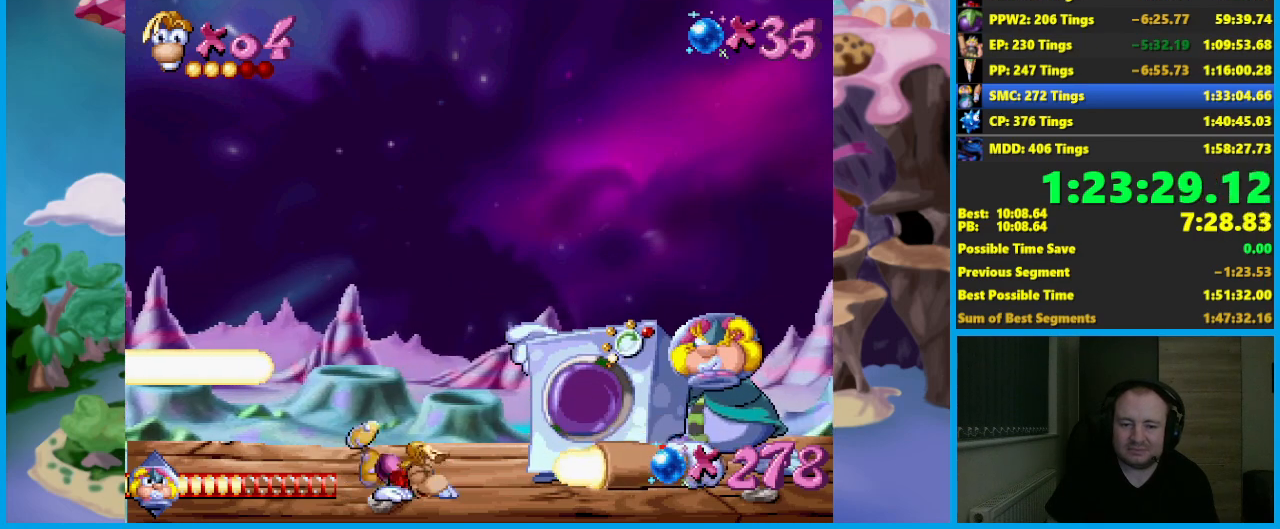
{"buttons": [], "left_stick": "center", "events": [[83, "A", "down"], [200, "A", "up"]]}
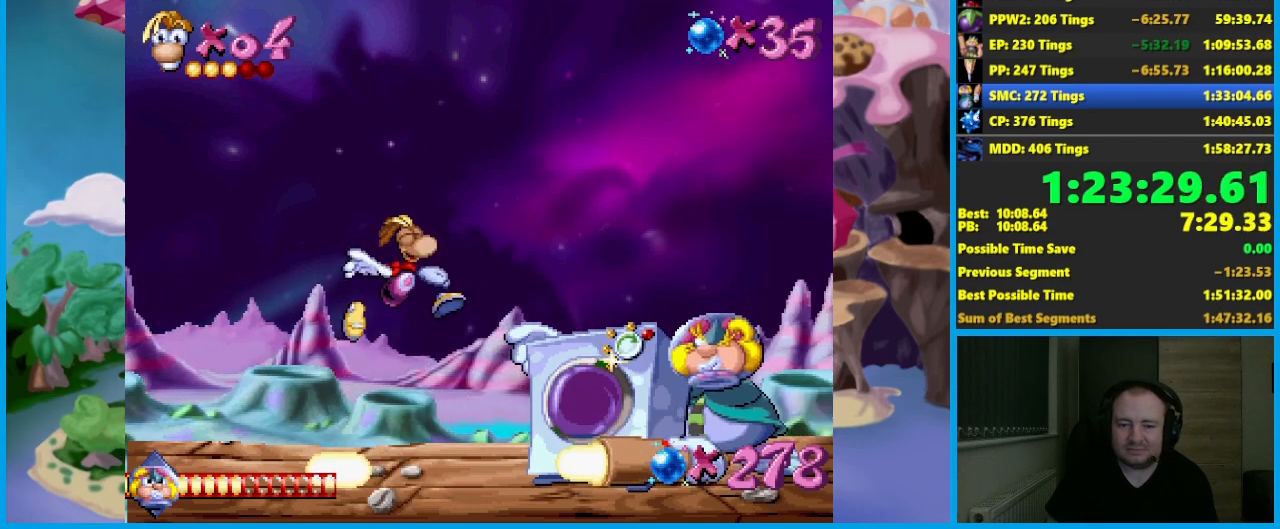
{"buttons": [], "left_stick": "center", "events": []}
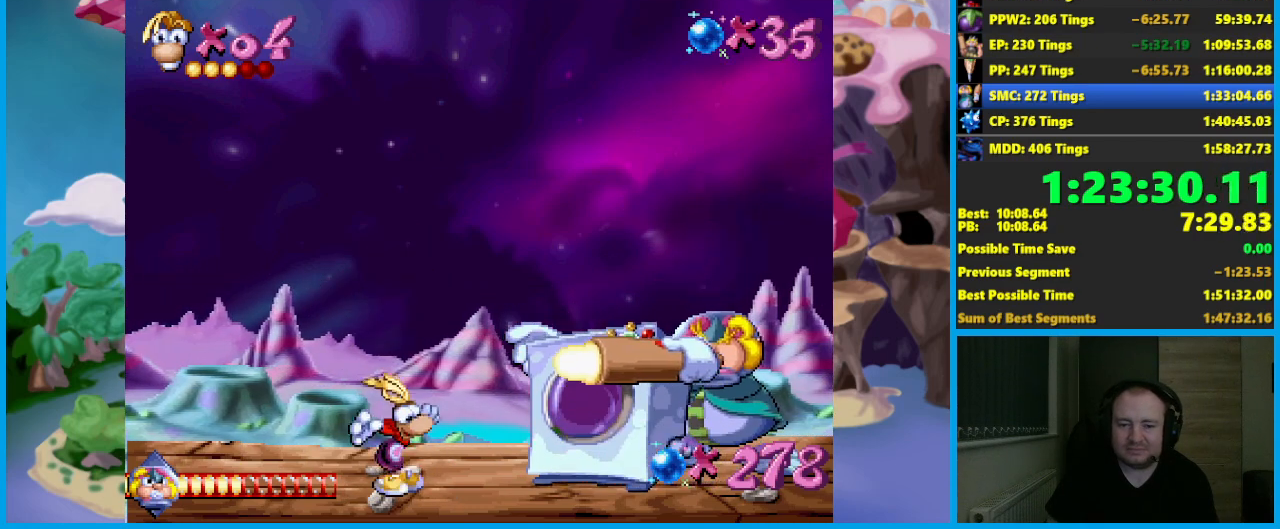
{"buttons": [], "left_stick": "down", "events": [[167, "X", "down"], [250, "left_stick", "down"], [283, "X", "up"]]}
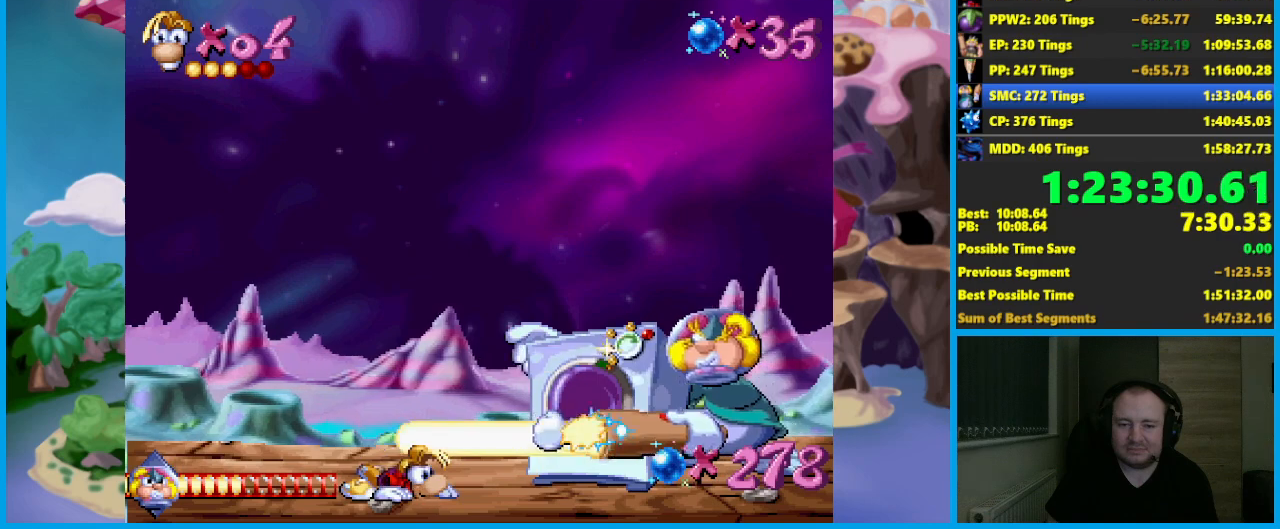
{"buttons": [], "left_stick": "down", "events": []}
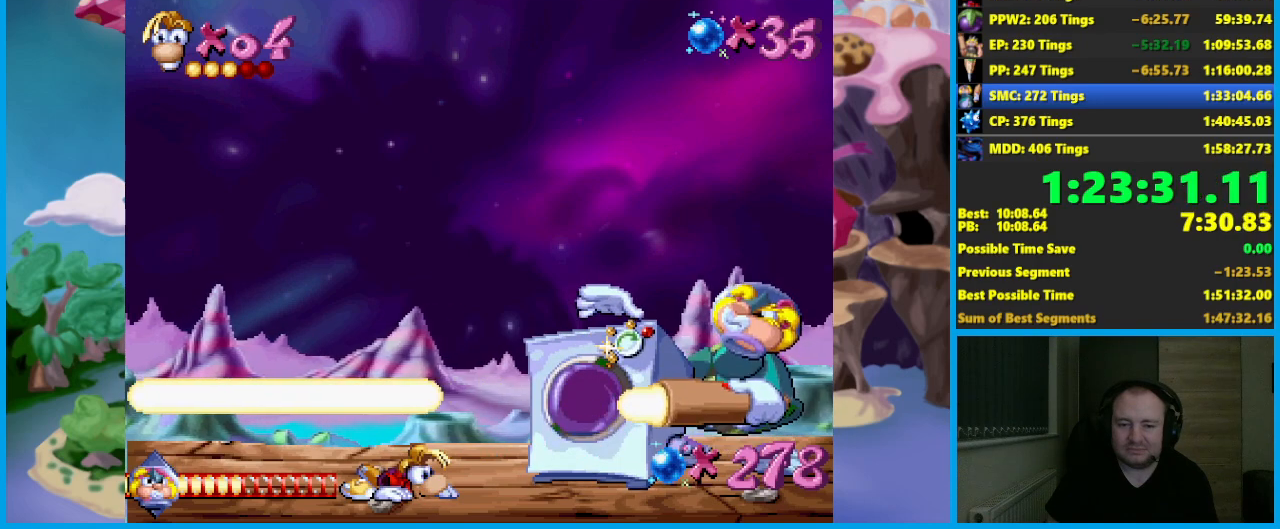
{"buttons": [], "left_stick": "down", "events": []}
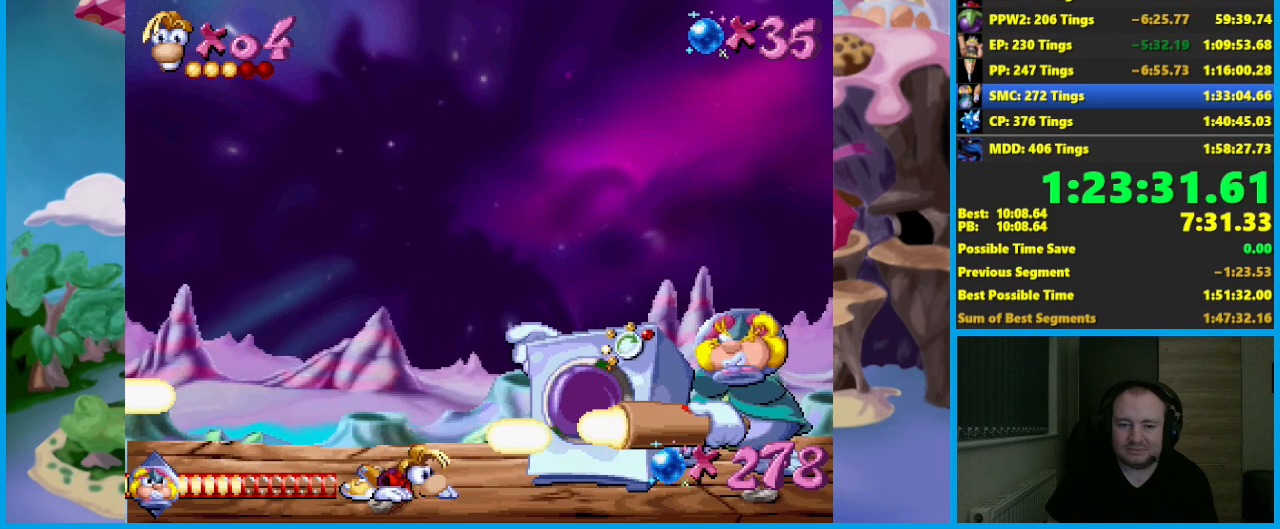
{"buttons": [], "left_stick": "down", "events": []}
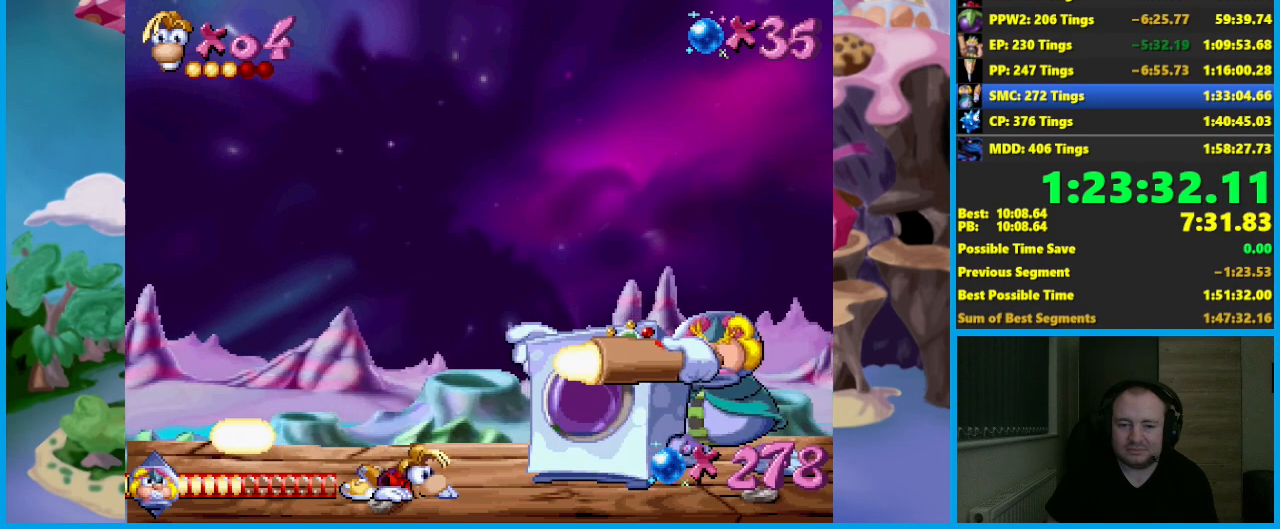
{"buttons": [], "left_stick": "down", "events": []}
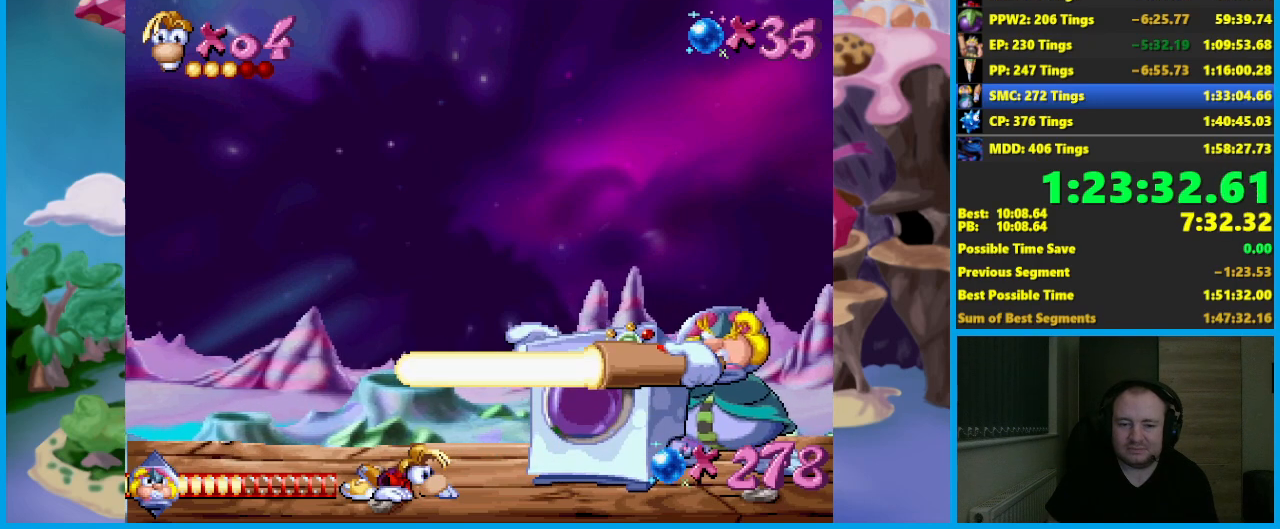
{"buttons": [], "left_stick": "down", "events": []}
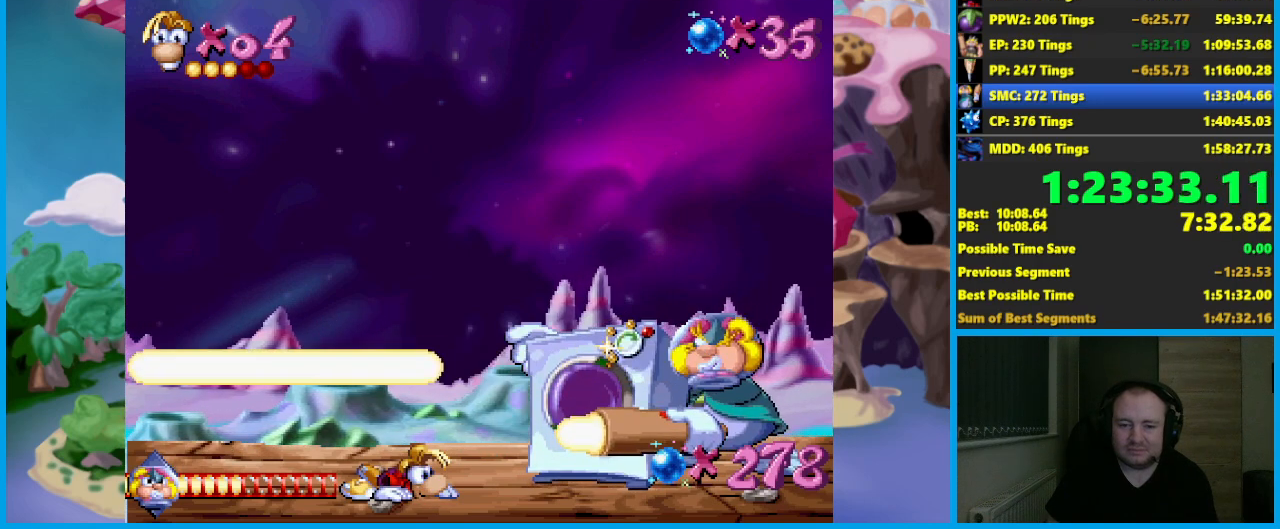
{"buttons": [], "left_stick": "center", "events": [[217, "left_stick", "center"], [400, "A", "down"], [467, "A", "up"]]}
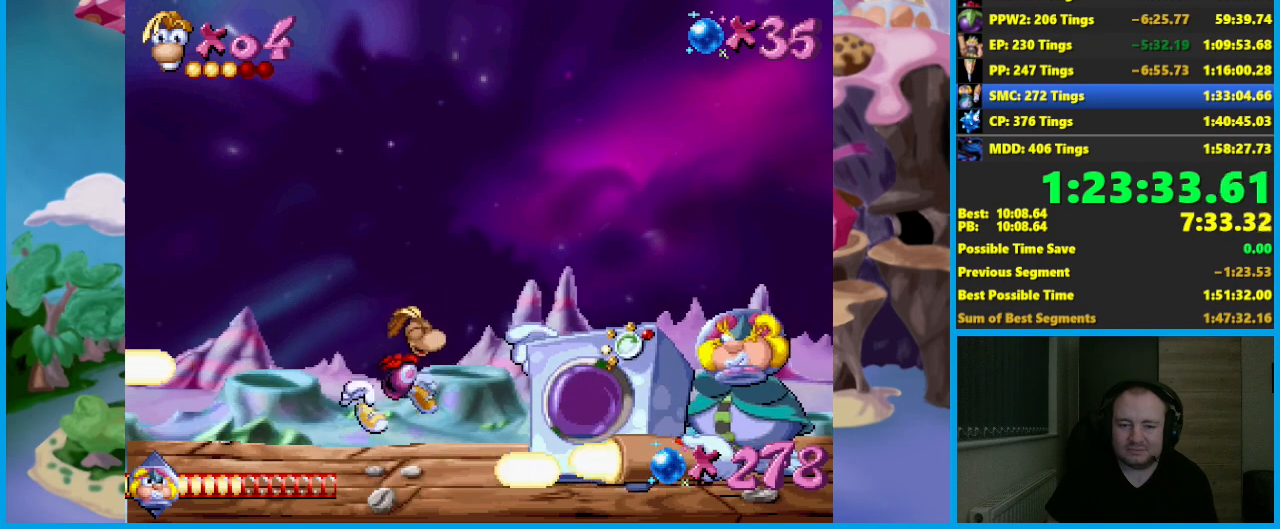
{"buttons": [], "left_stick": "center", "events": []}
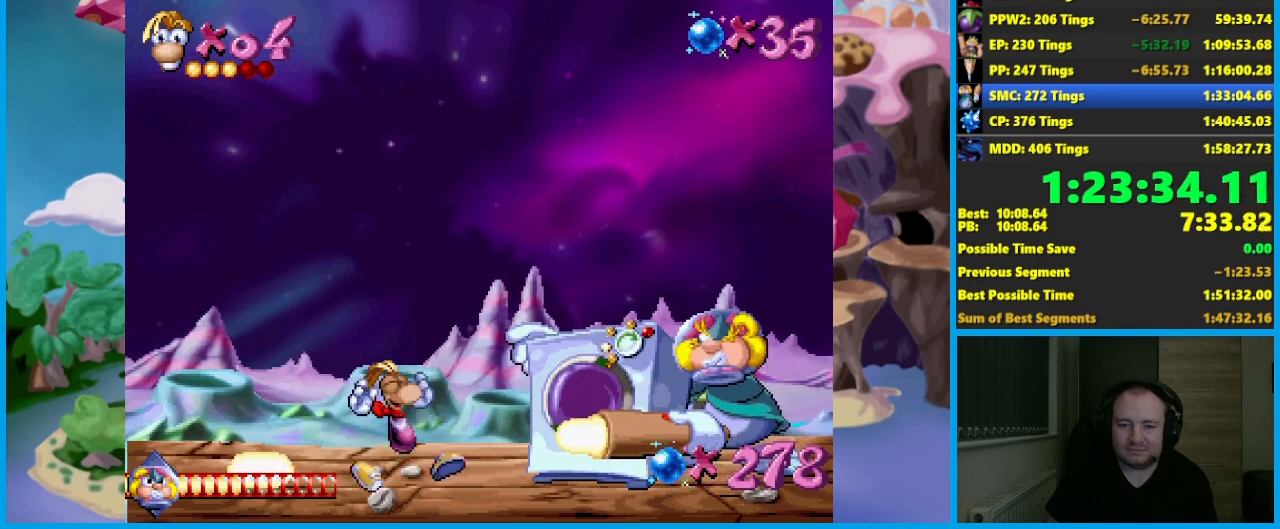
{"buttons": ["X"], "left_stick": "center", "events": [[500, "X", "down"]]}
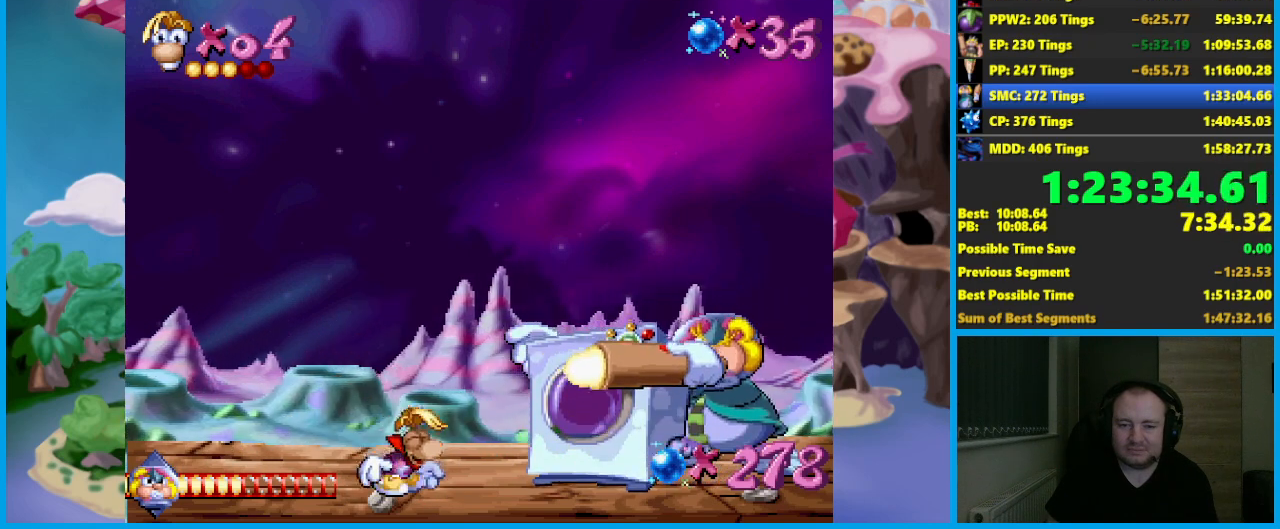
{"buttons": [], "left_stick": "down", "events": [[83, "X", "up"], [83, "left_stick", "down"]]}
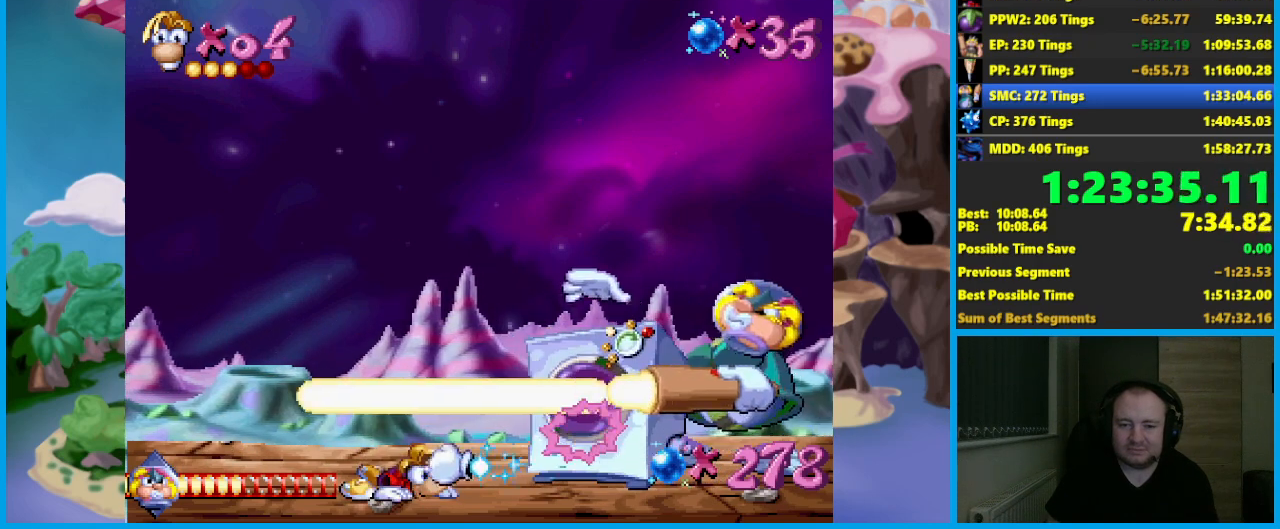
{"buttons": [], "left_stick": "down", "events": []}
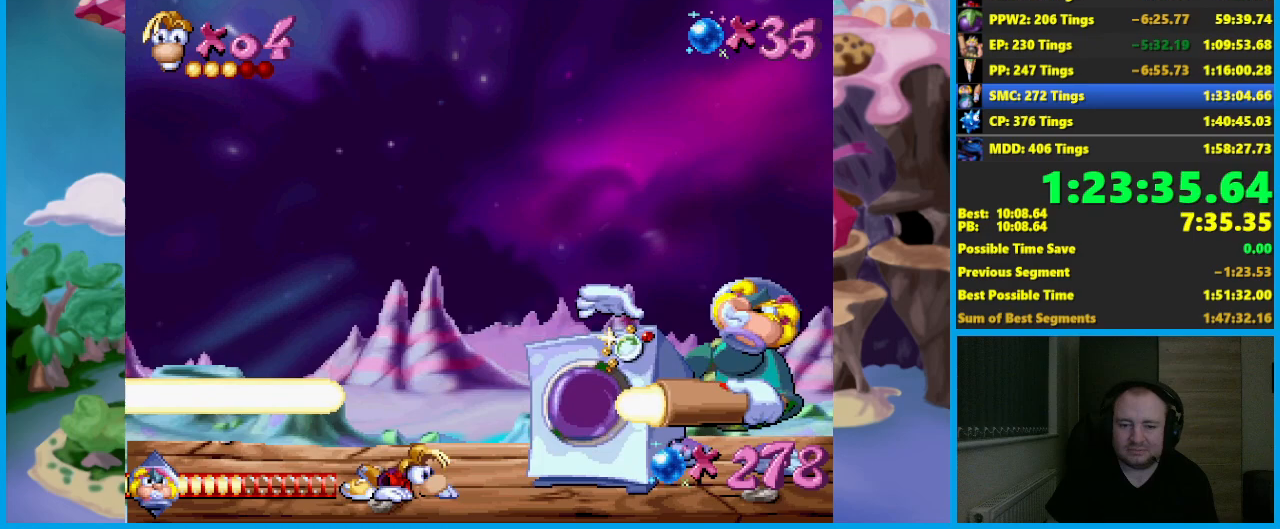
{"buttons": [], "left_stick": "center", "events": [[67, "left_stick", "center"], [217, "A", "down"], [317, "A", "up"]]}
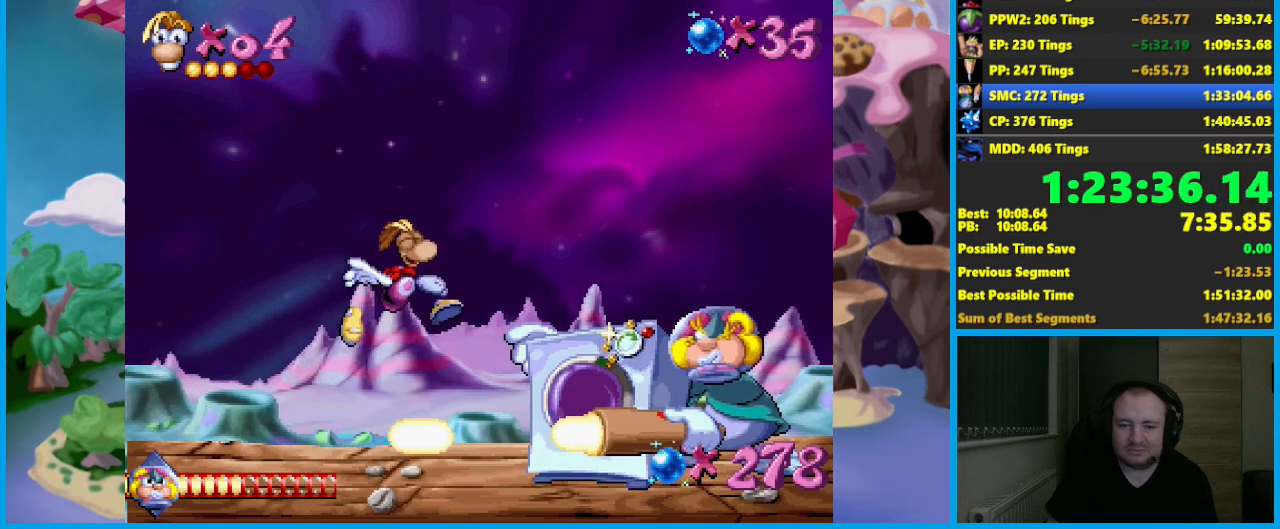
{"buttons": [], "left_stick": "down", "events": [[83, "left_stick", "down"]]}
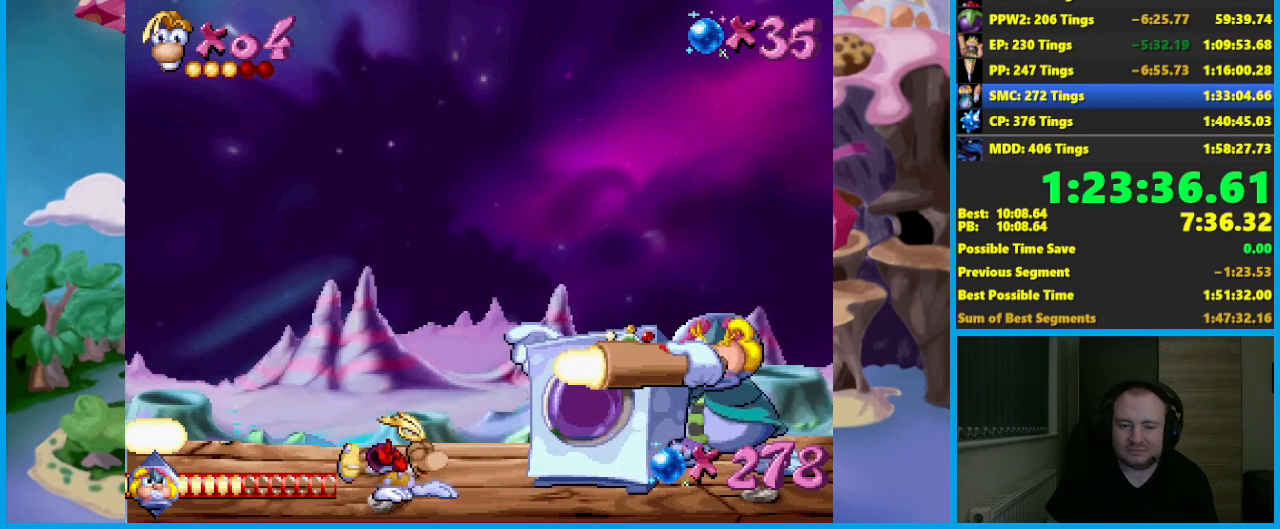
{"buttons": [], "left_stick": "down", "events": []}
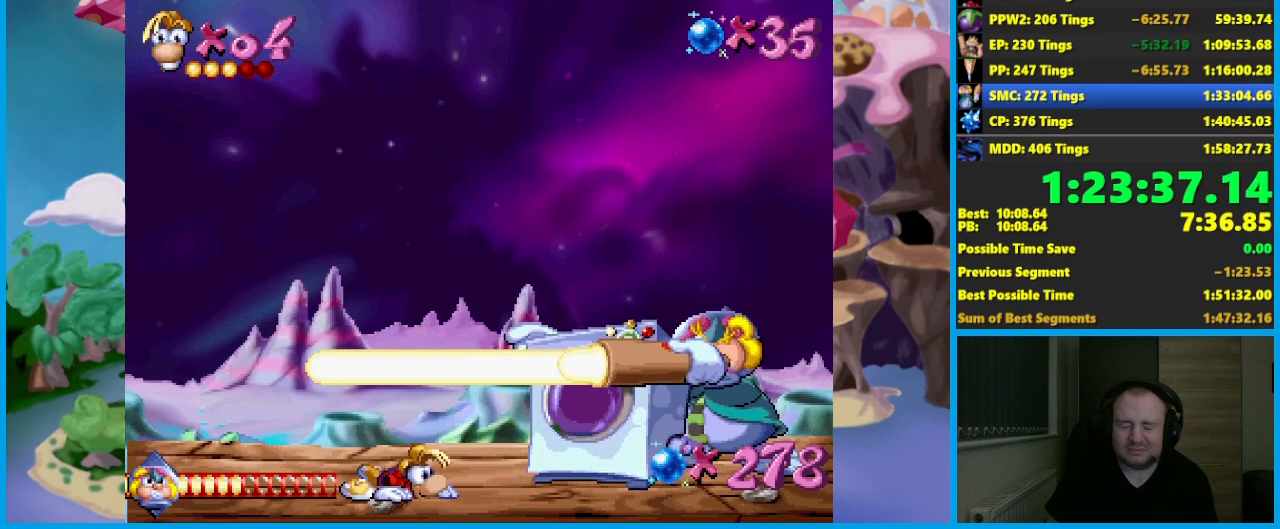
{"buttons": [], "left_stick": "down", "events": []}
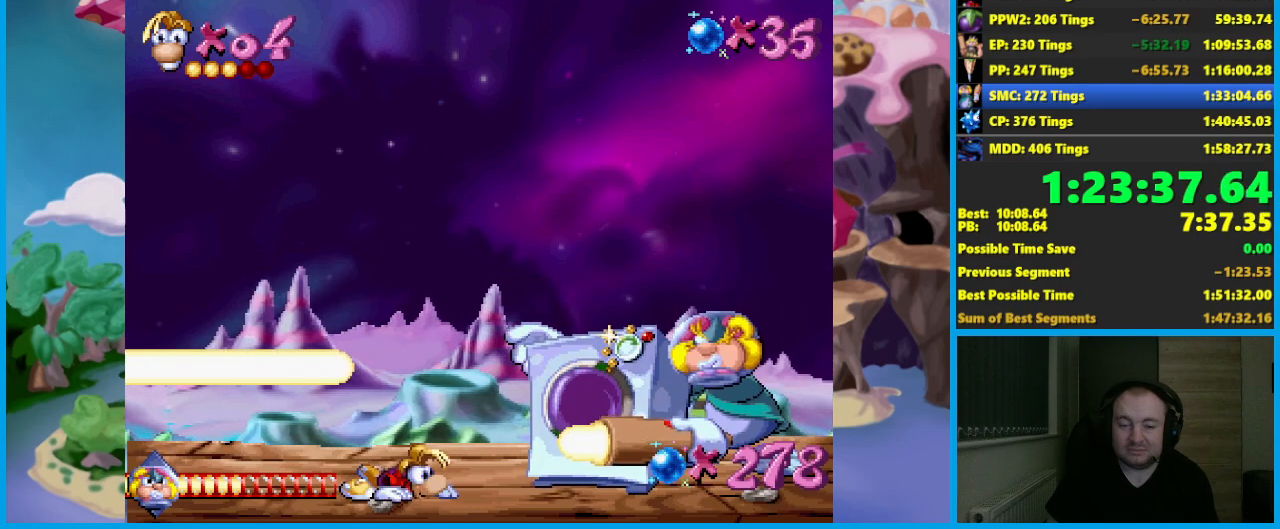
{"buttons": [], "left_stick": "center", "events": [[133, "left_stick", "center"], [300, "A", "down"], [383, "A", "up"]]}
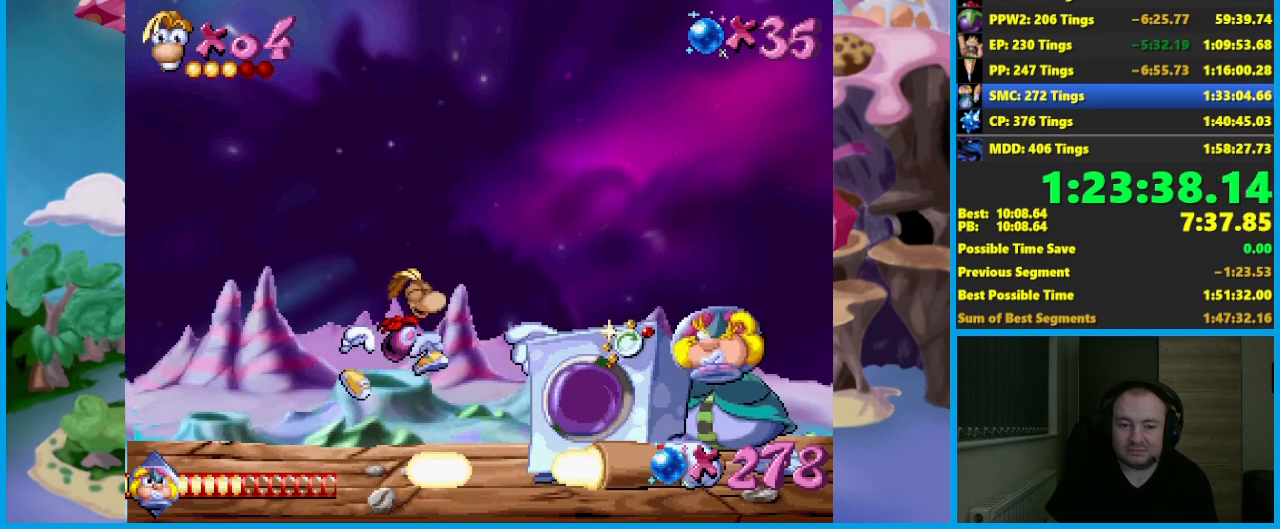
{"buttons": [], "left_stick": "center", "events": []}
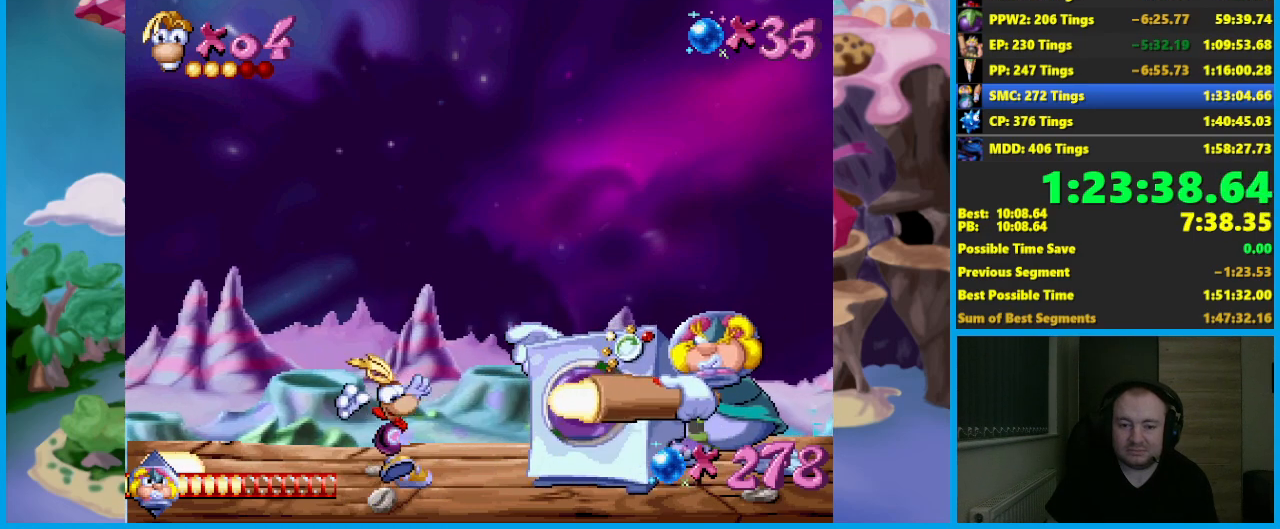
{"buttons": [], "left_stick": "down", "events": [[333, "X", "down"], [433, "X", "up"], [433, "left_stick", "down"]]}
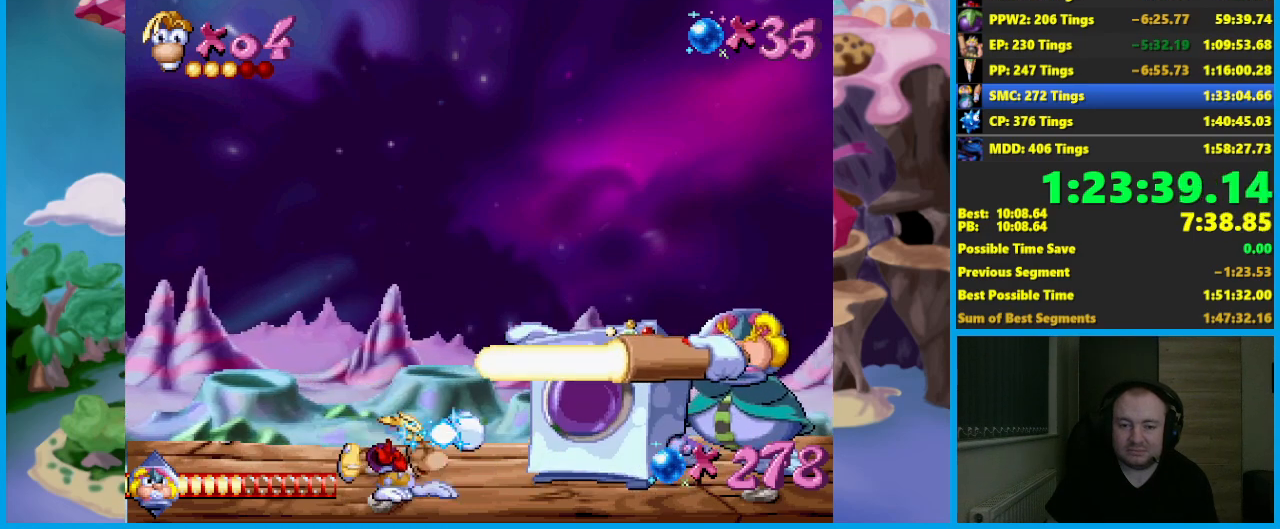
{"buttons": [], "left_stick": "down", "events": []}
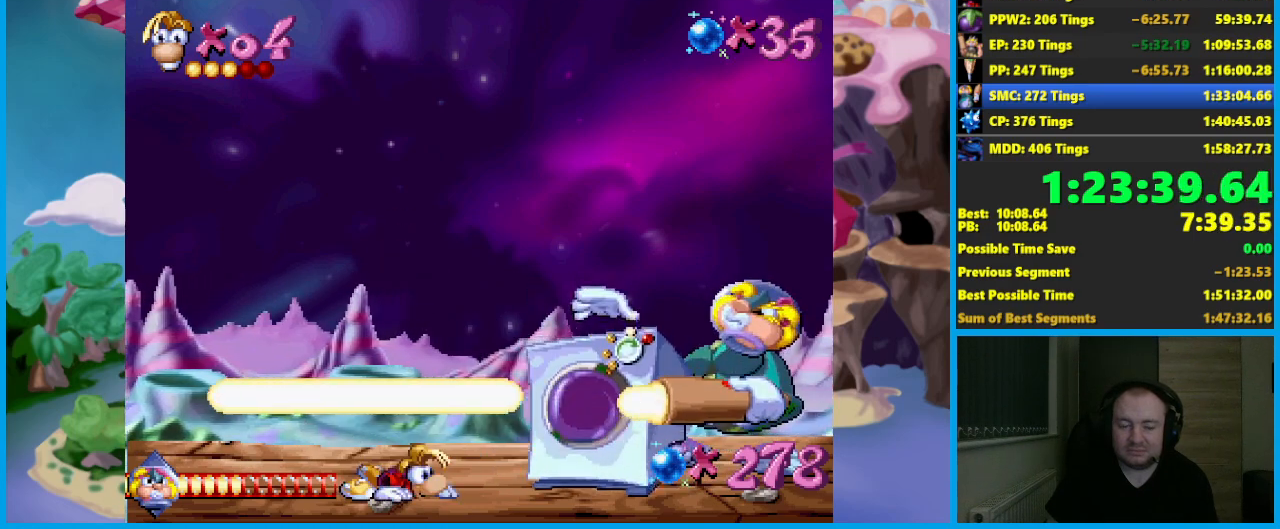
{"buttons": [], "left_stick": "down", "events": []}
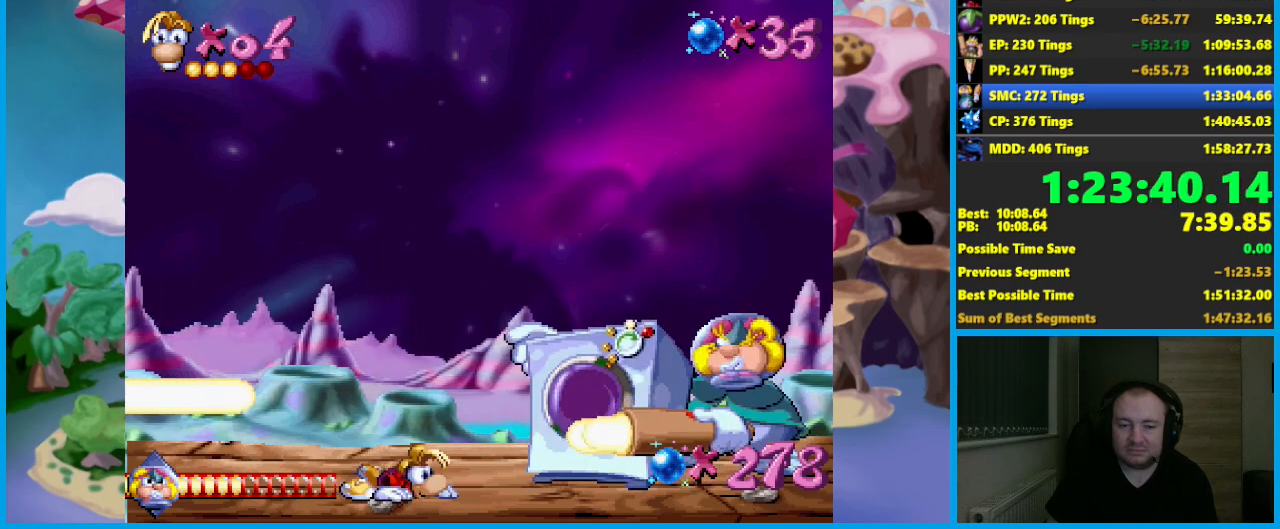
{"buttons": [], "left_stick": "down", "events": []}
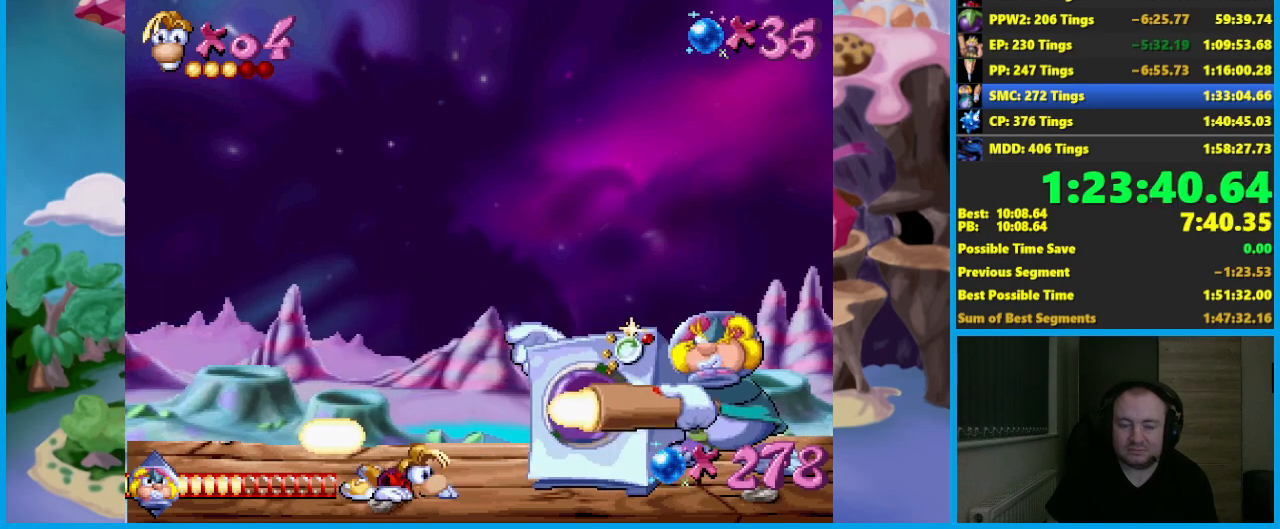
{"buttons": [], "left_stick": "down", "events": []}
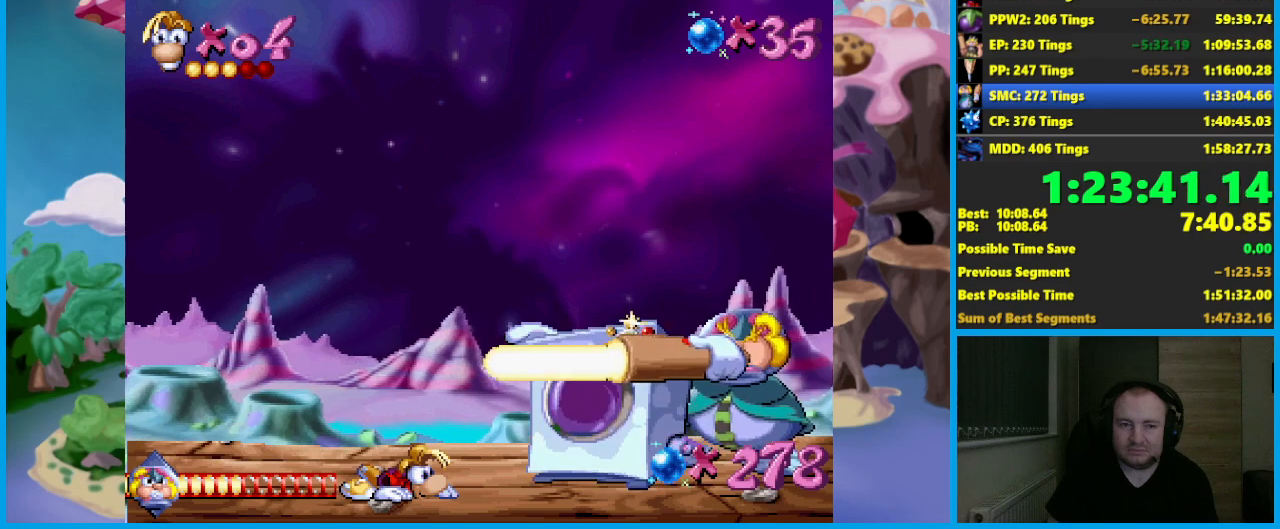
{"buttons": [], "left_stick": "down", "events": []}
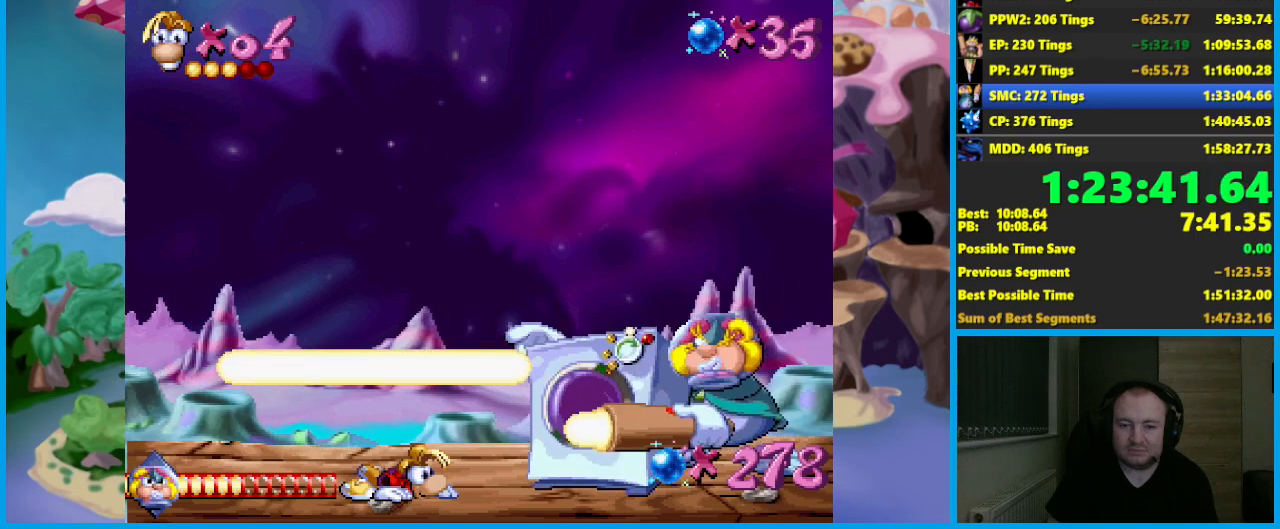
{"buttons": [], "left_stick": "center", "events": [[417, "left_stick", "center"]]}
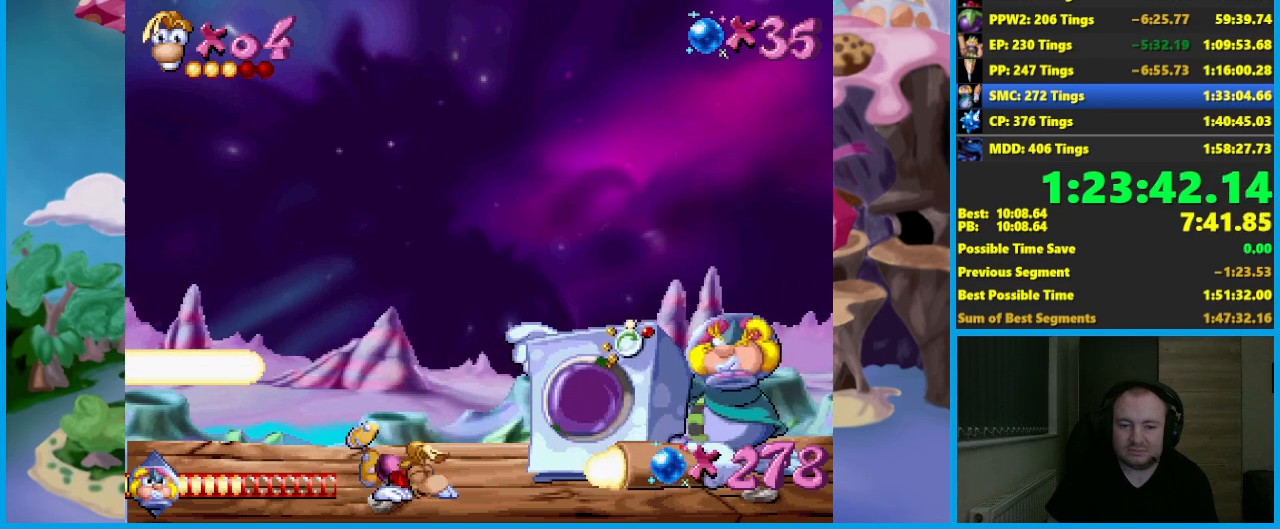
{"buttons": [], "left_stick": "center", "events": [[100, "A", "down"], [183, "A", "up"]]}
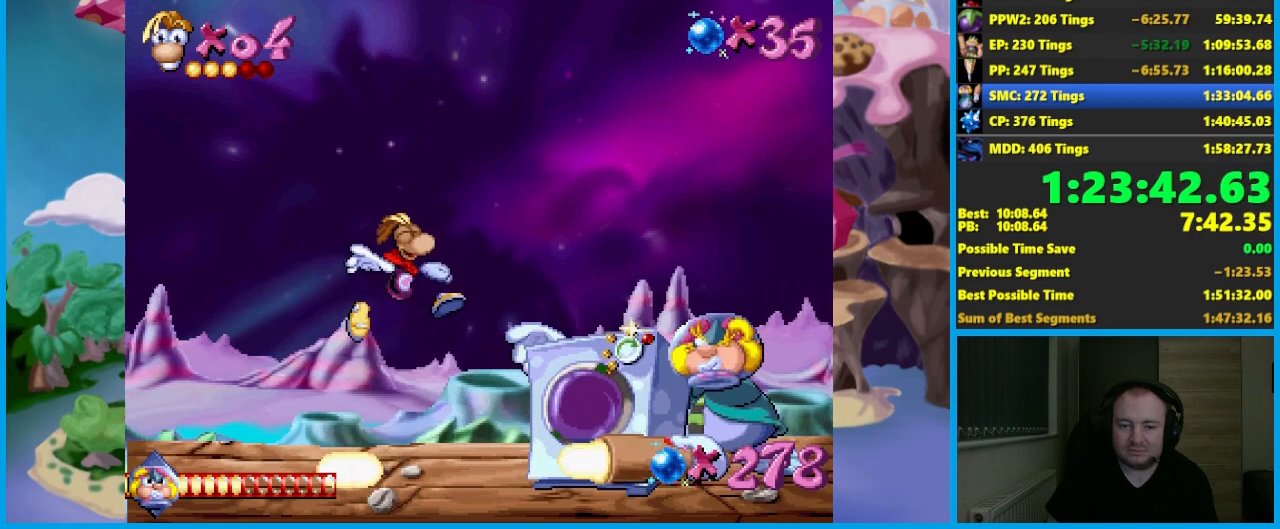
{"buttons": [], "left_stick": "center", "events": []}
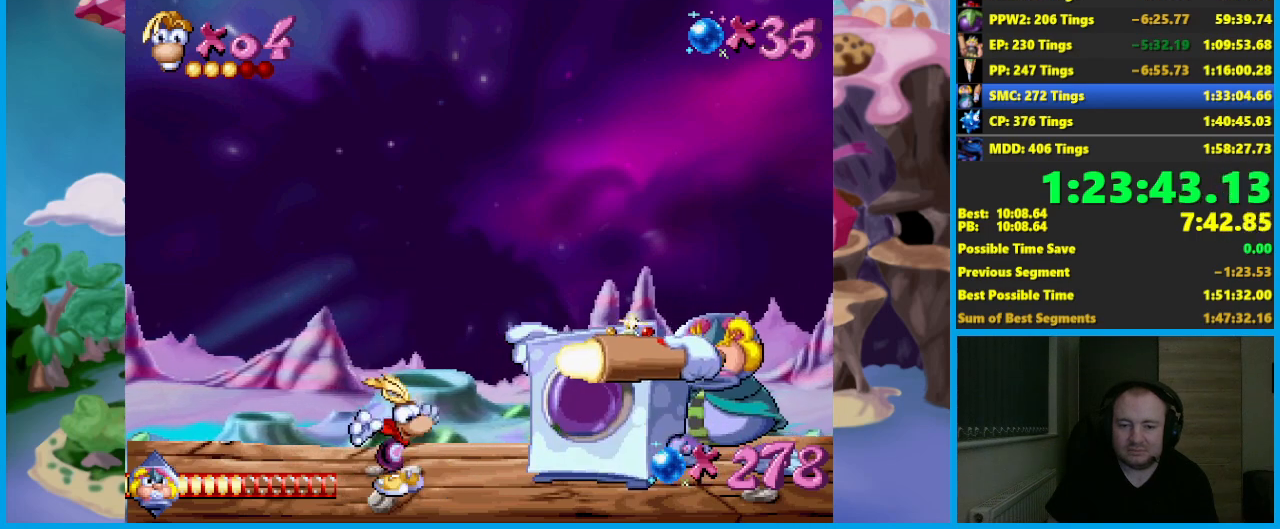
{"buttons": [], "left_stick": "down", "events": [[150, "X", "down"], [250, "left_stick", "down"], [267, "X", "up"]]}